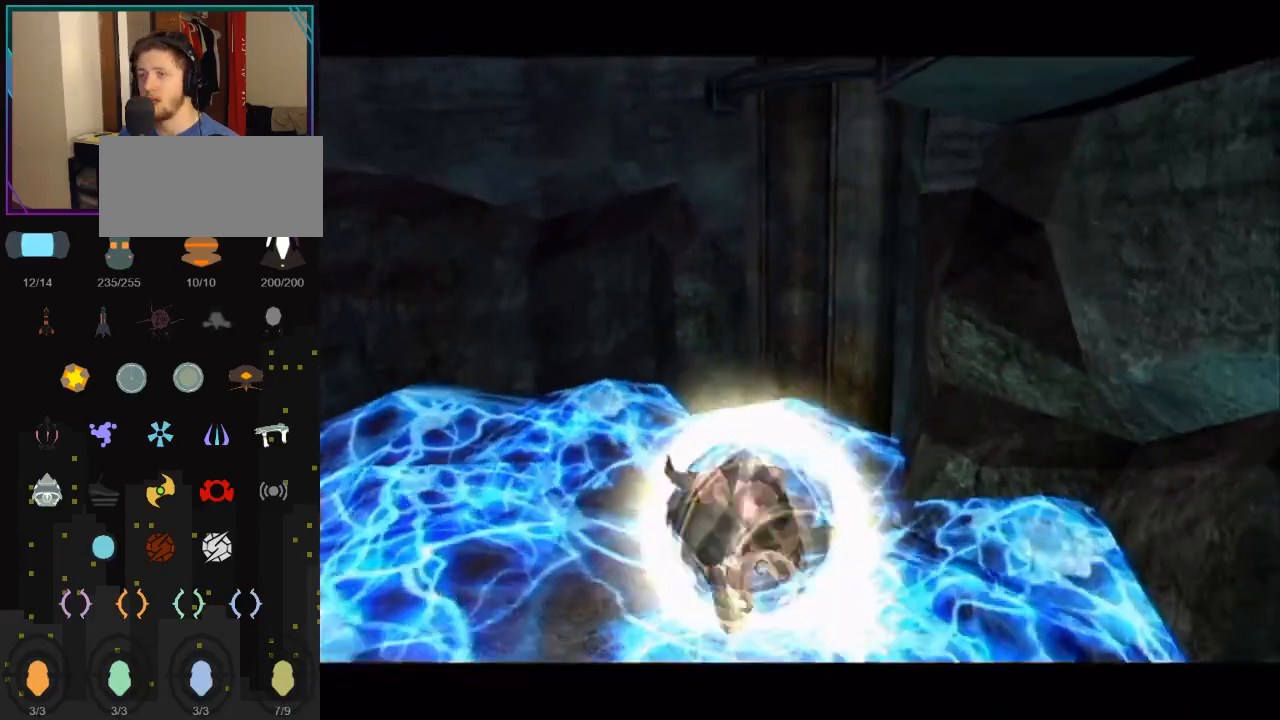
Gameplay with a controller (Nintendo layout); each line is a JSON object with the inputs held at the frame after it. "events" lists button and stick changes between this image and that frame as [ms after this image, input, new state], when the widget could be followed in between. Not read: L3 R3.
{"buttons": ["A"], "left_stick": "left", "right_stick": "center", "events": [[250, "left_stick", "down-right"], [433, "A", "down"], [433, "left_stick", "left"]]}
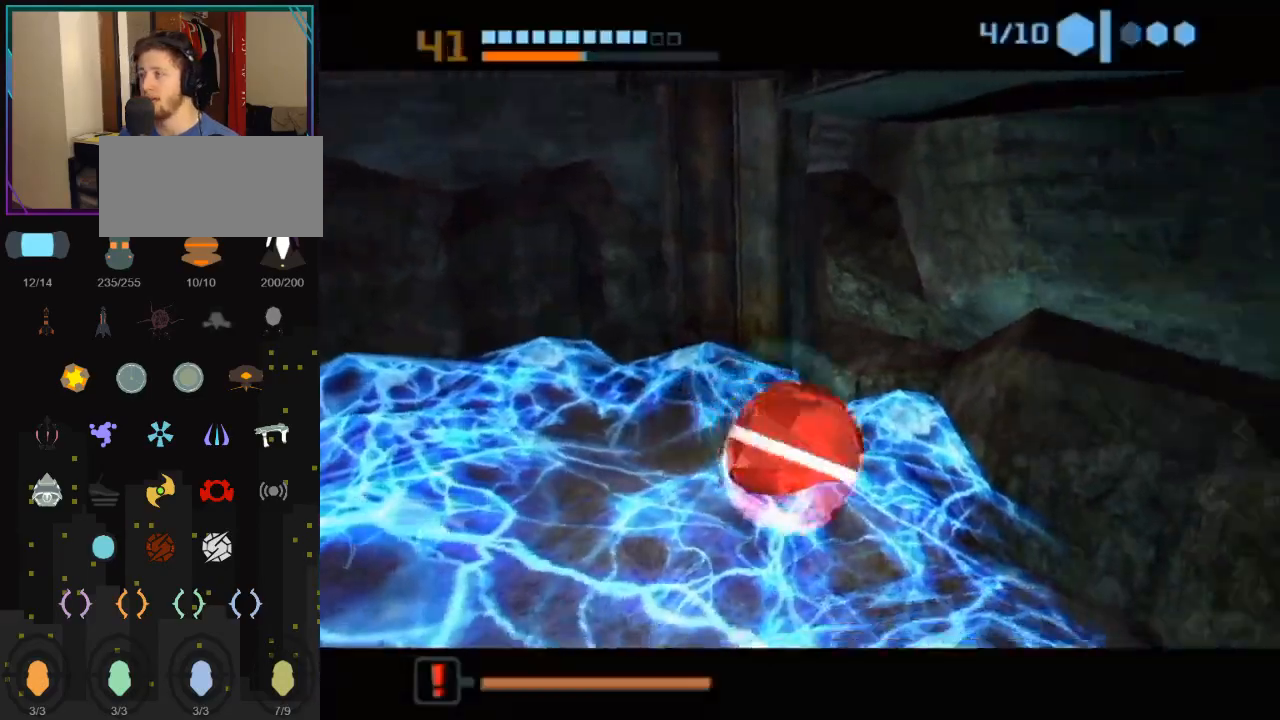
{"buttons": [], "left_stick": "center", "right_stick": "center", "events": [[67, "left_stick", "center"], [100, "A", "up"]]}
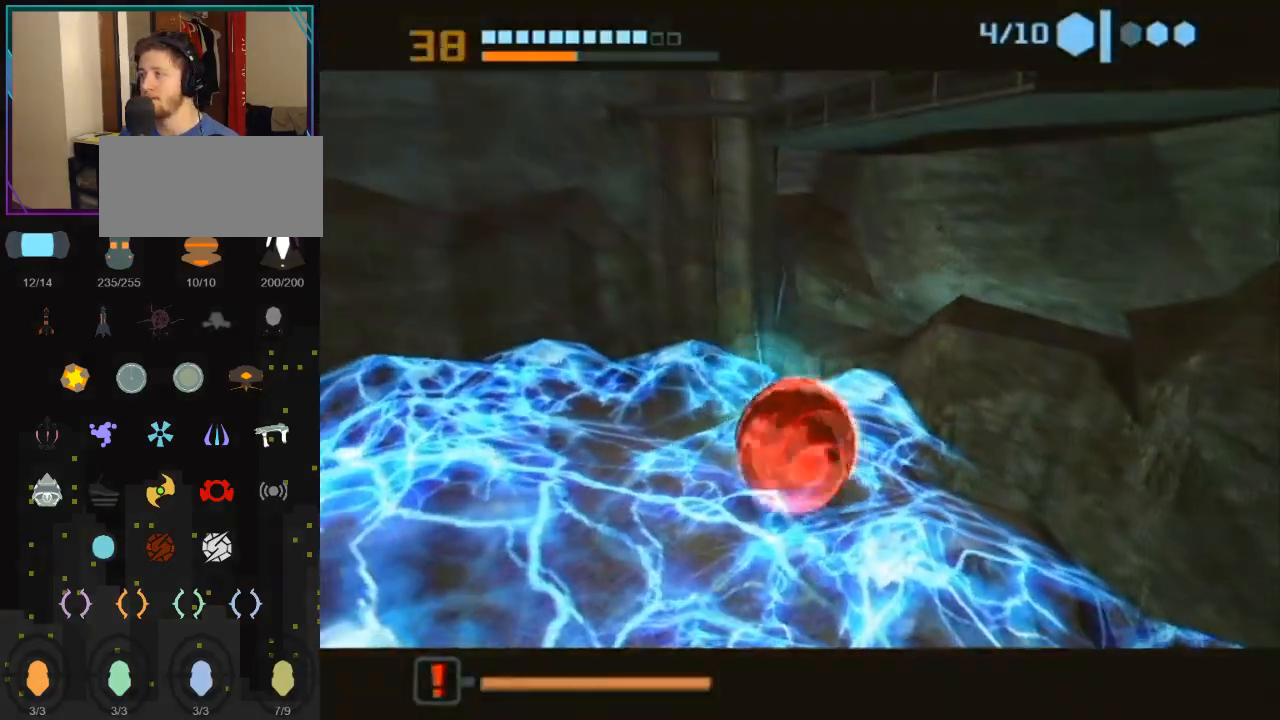
{"buttons": [], "left_stick": "center", "right_stick": "center", "events": [[350, "A", "down"], [467, "A", "up"]]}
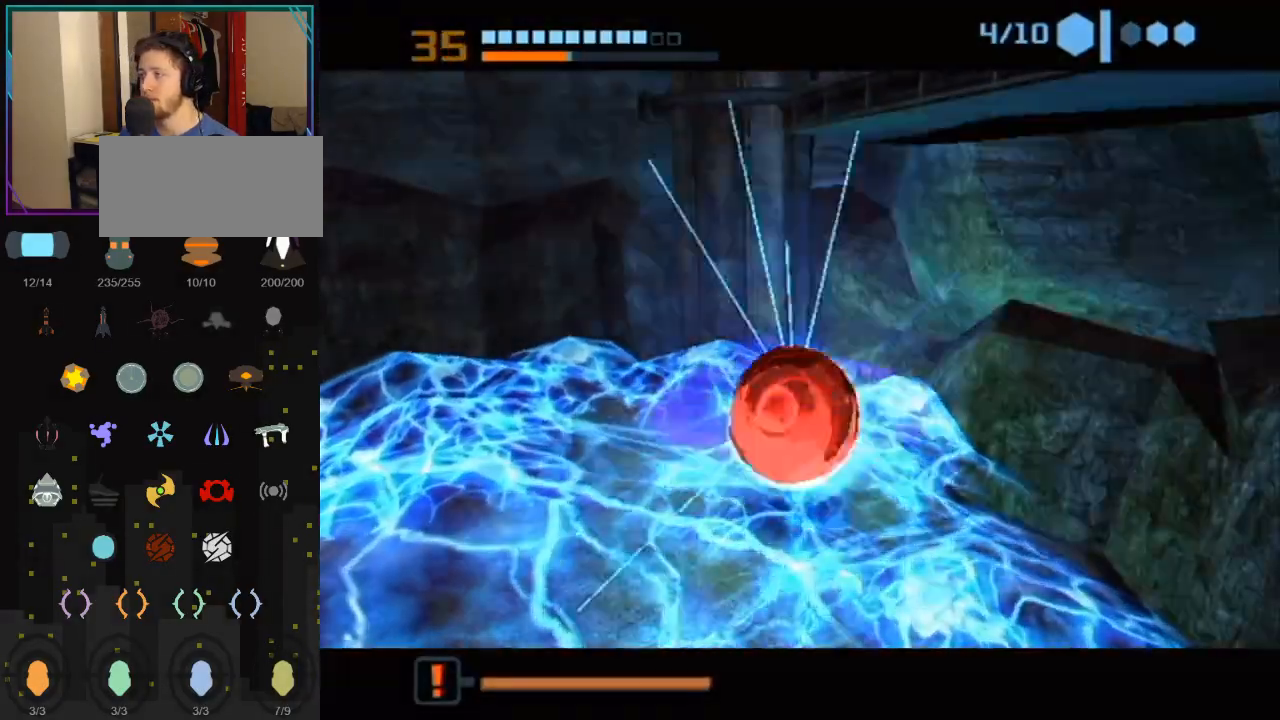
{"buttons": [], "left_stick": "center", "right_stick": "center", "events": [[133, "A", "down"], [217, "A", "up"]]}
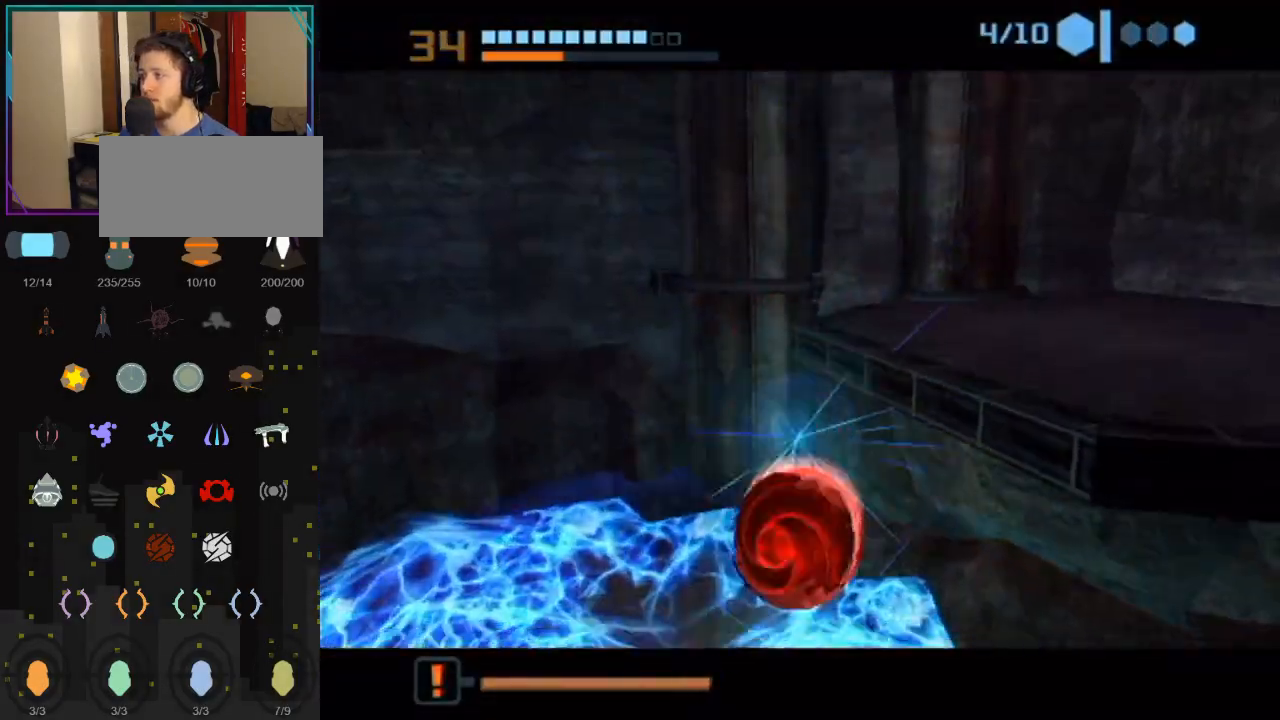
{"buttons": [], "left_stick": "center", "right_stick": "center", "events": []}
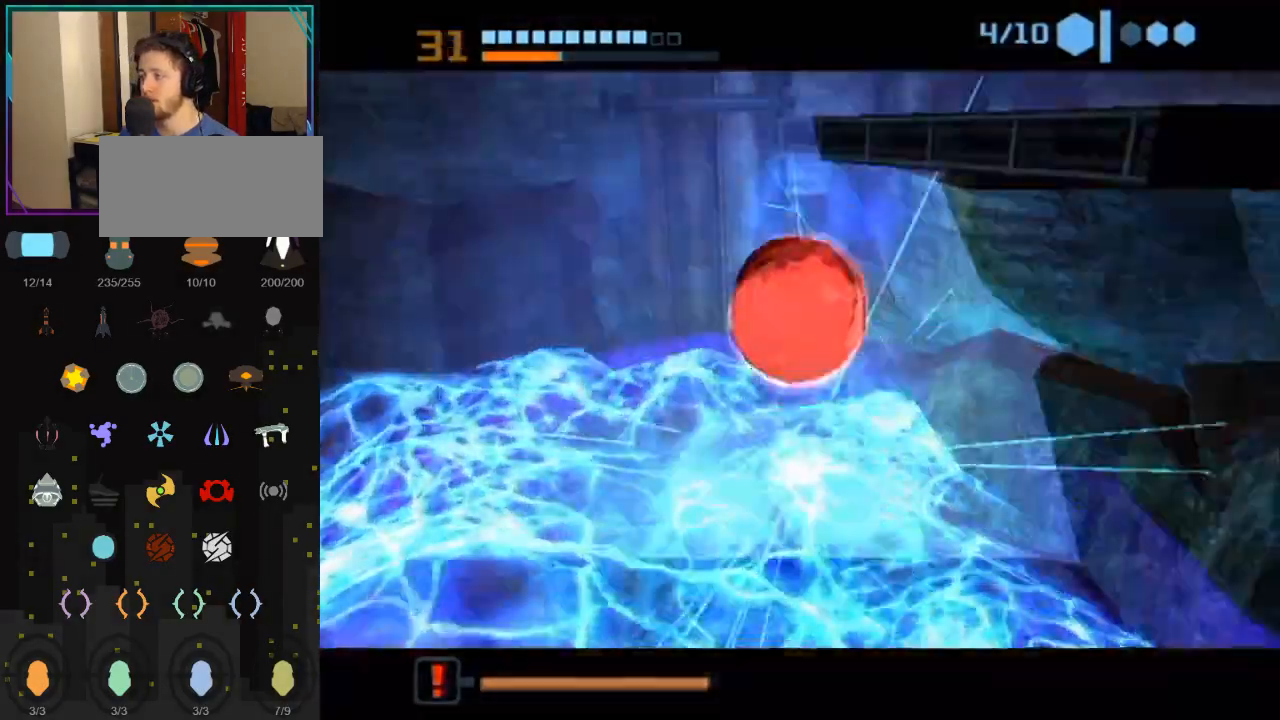
{"buttons": [], "left_stick": "center", "right_stick": "center", "events": [[150, "left_stick", "up-right"], [367, "left_stick", "center"]]}
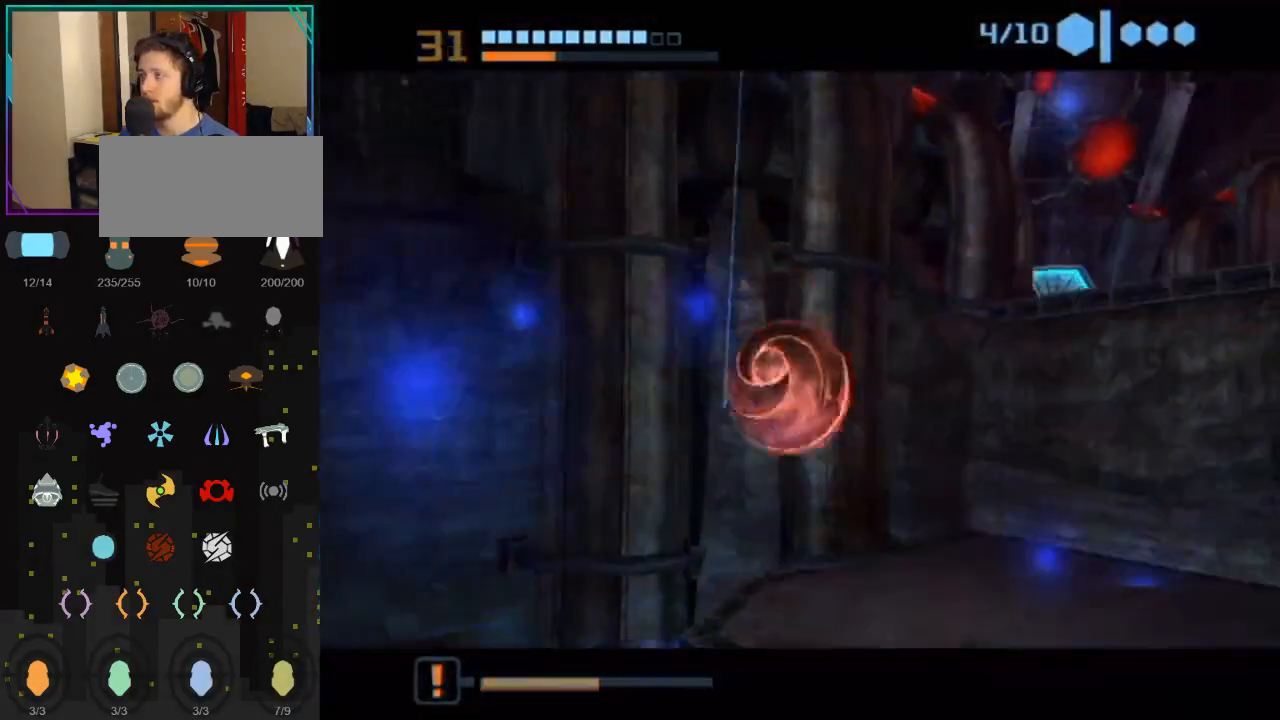
{"buttons": [], "left_stick": "left", "right_stick": "center", "events": [[67, "X", "down"], [183, "X", "up"], [350, "left_stick", "left"]]}
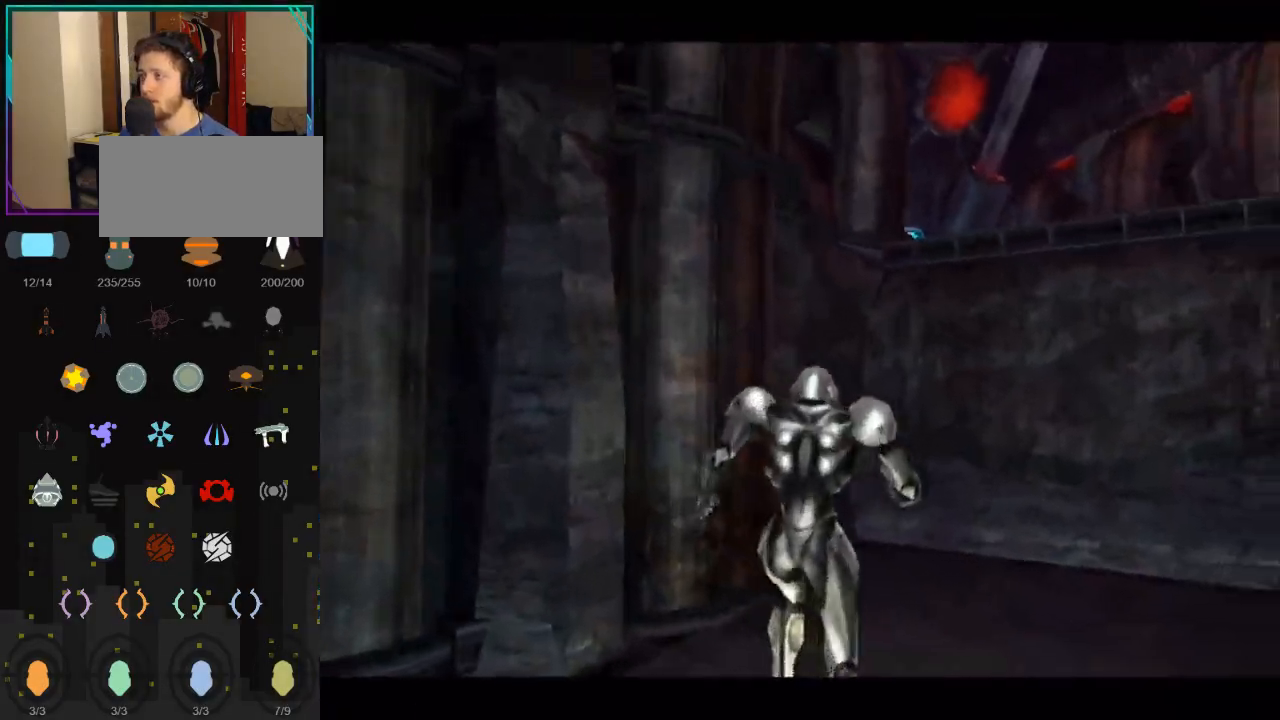
{"buttons": [], "left_stick": "left", "right_stick": "center", "events": []}
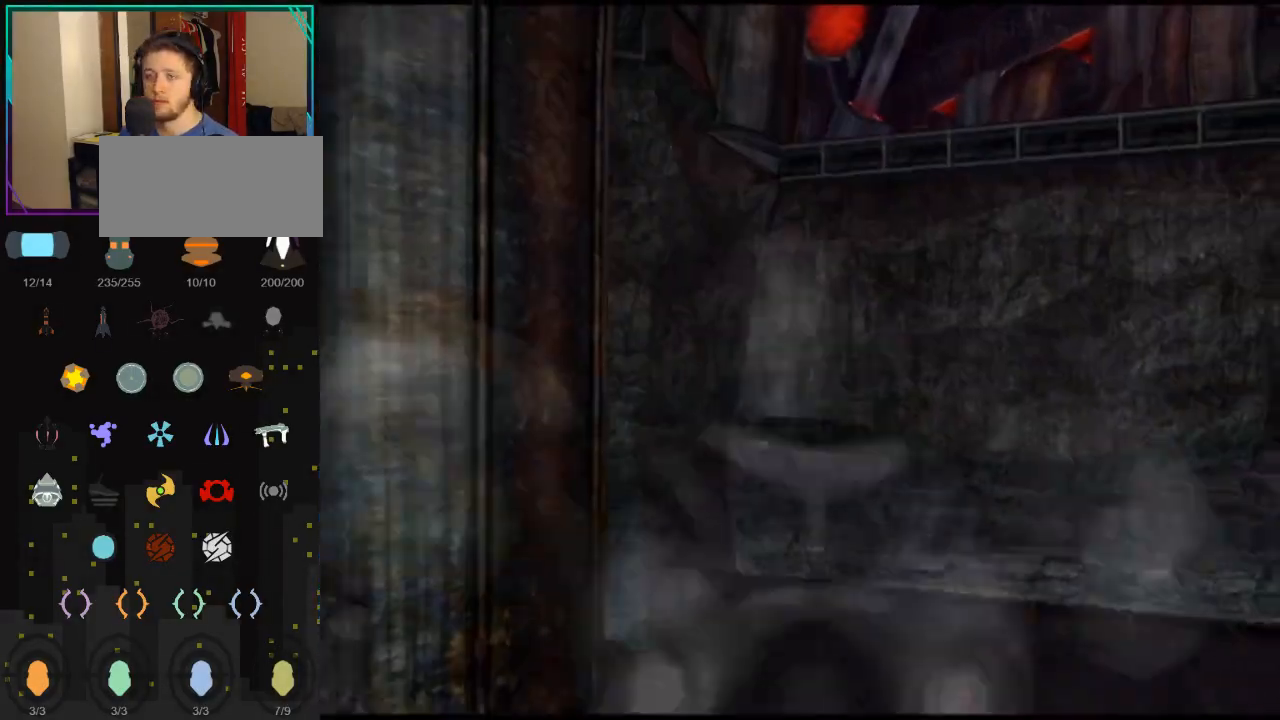
{"buttons": ["L1", "R1"], "left_stick": "left", "right_stick": "center", "events": [[67, "R1", "down"], [133, "L1", "down"]]}
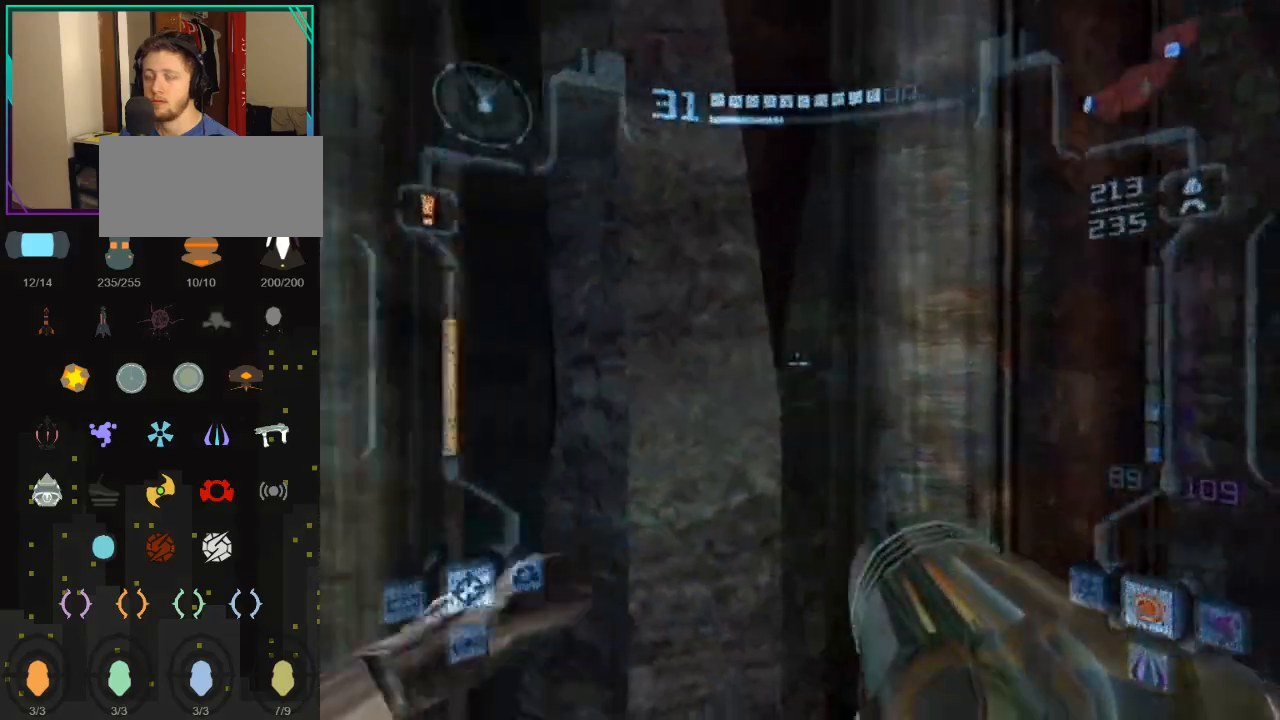
{"buttons": ["L1", "R1"], "left_stick": "down-left", "right_stick": "center", "events": [[500, "left_stick", "down-left"]]}
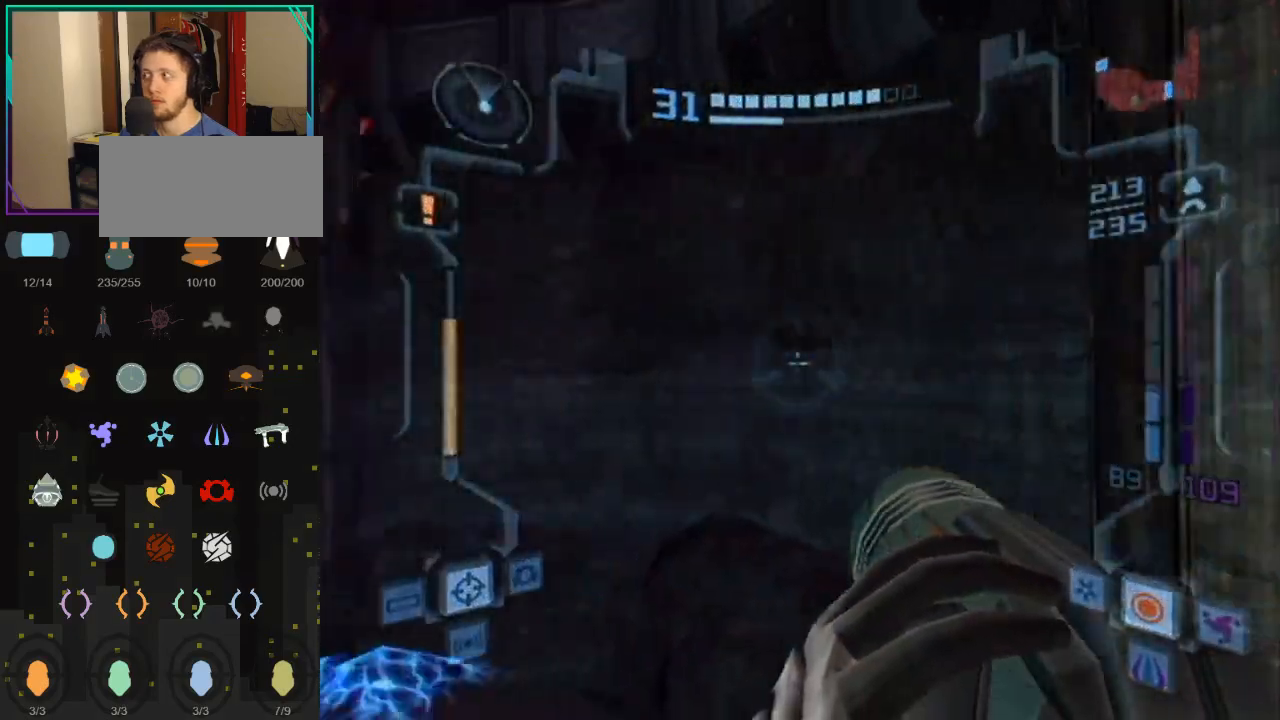
{"buttons": ["L1", "R1"], "left_stick": "down", "right_stick": "center", "events": [[433, "left_stick", "down"]]}
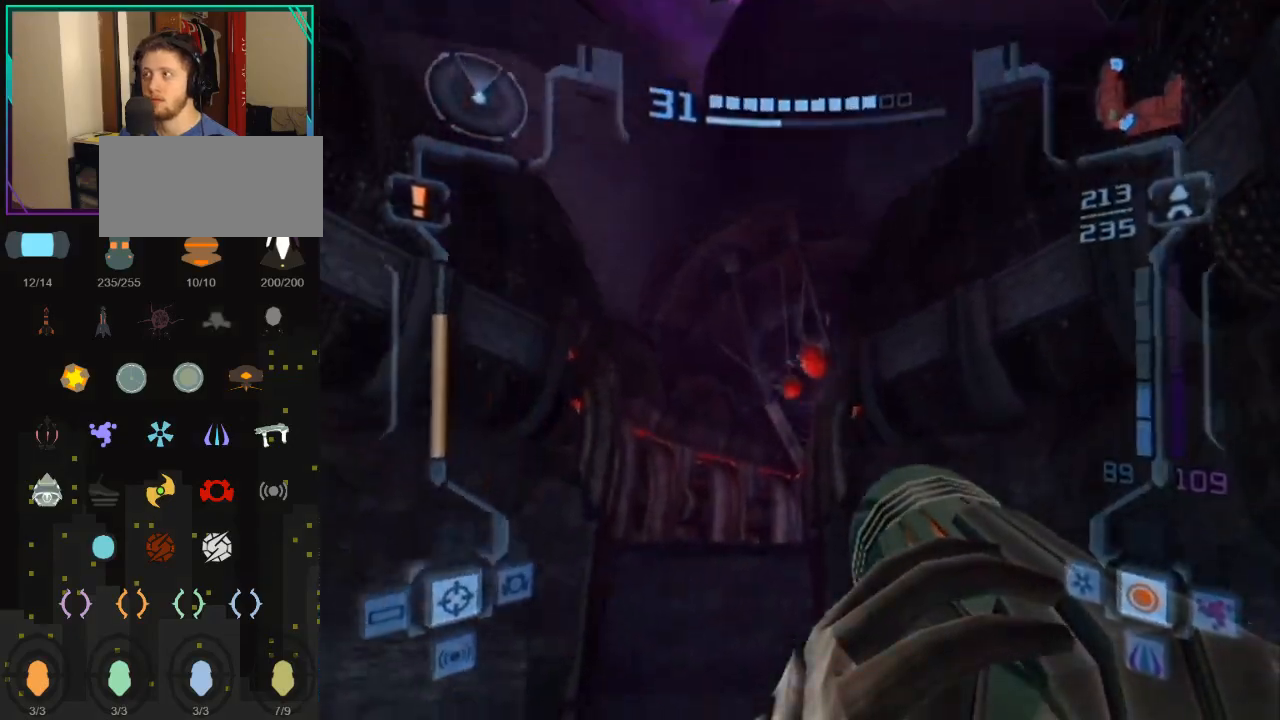
{"buttons": ["L1", "R1"], "left_stick": "down-left", "right_stick": "center", "events": [[217, "B", "down"], [383, "B", "up"], [383, "left_stick", "down-left"]]}
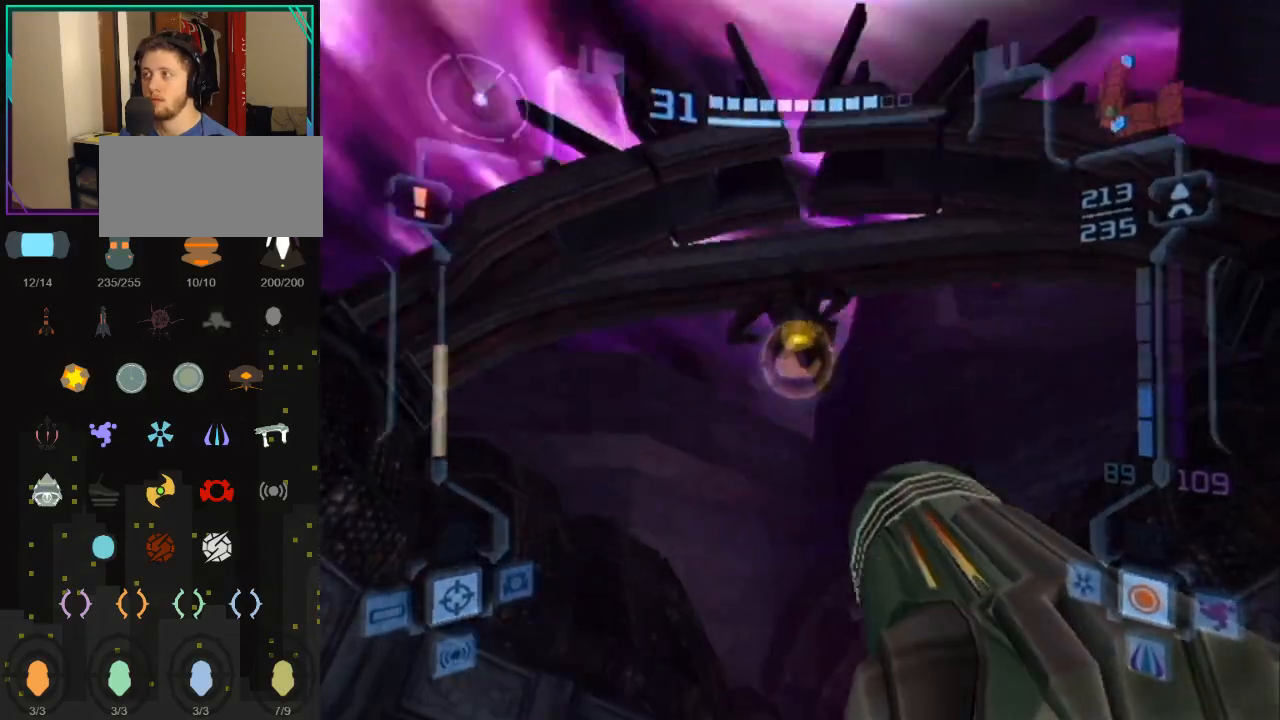
{"buttons": ["L1"], "left_stick": "center", "right_stick": "center", "events": [[67, "R1", "up"], [67, "left_stick", "center"]]}
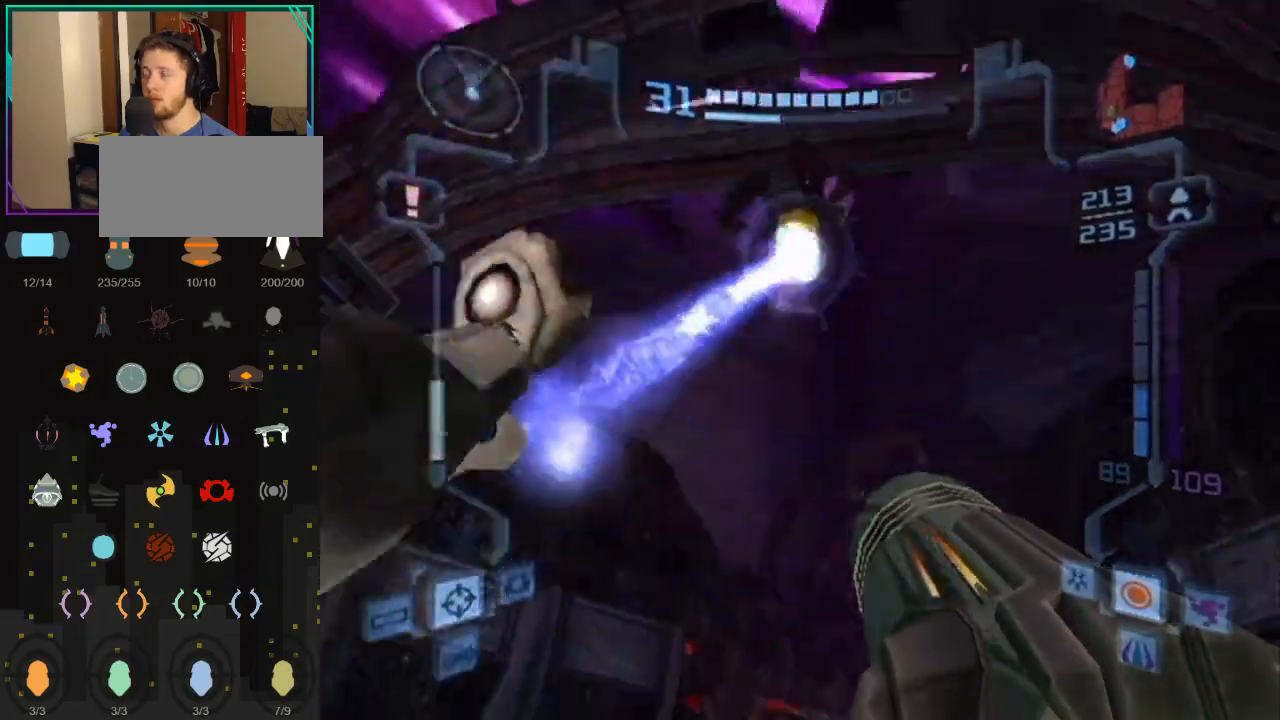
{"buttons": ["L1"], "left_stick": "up-right", "right_stick": "center", "events": [[183, "left_stick", "up-right"]]}
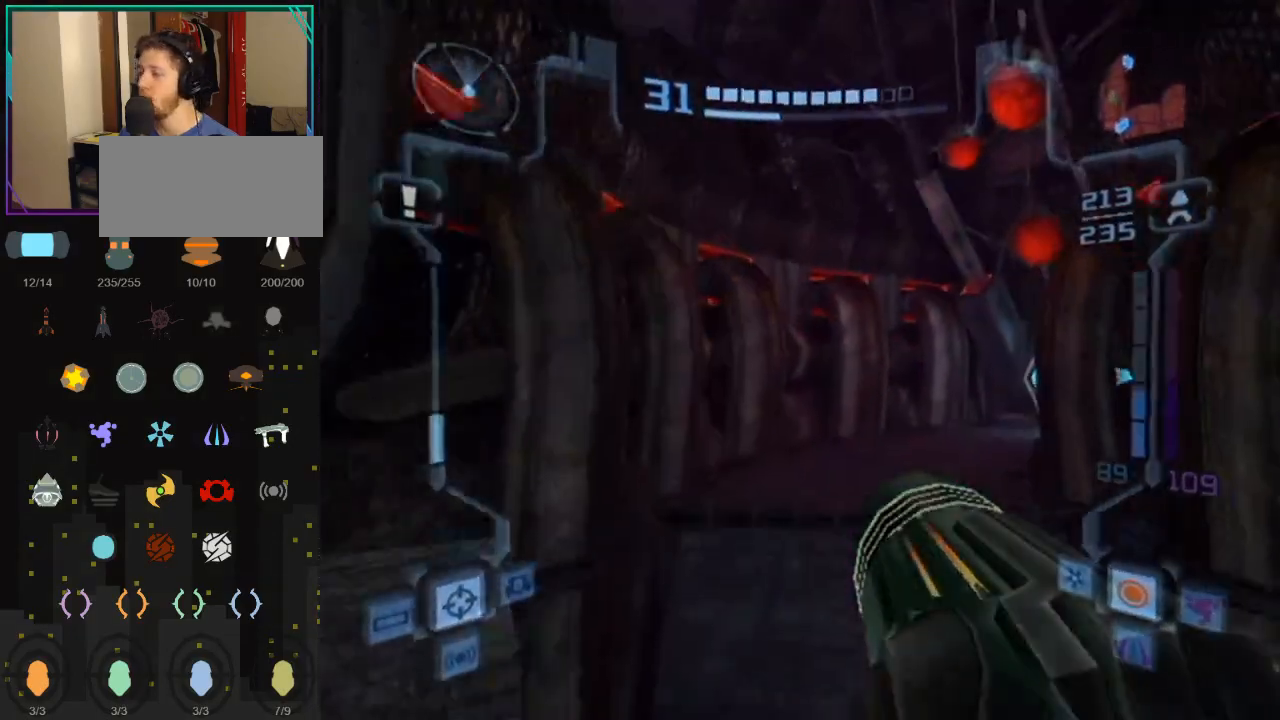
{"buttons": ["R1"], "left_stick": "up-right", "right_stick": "center", "events": [[250, "L1", "up"], [283, "R1", "down"]]}
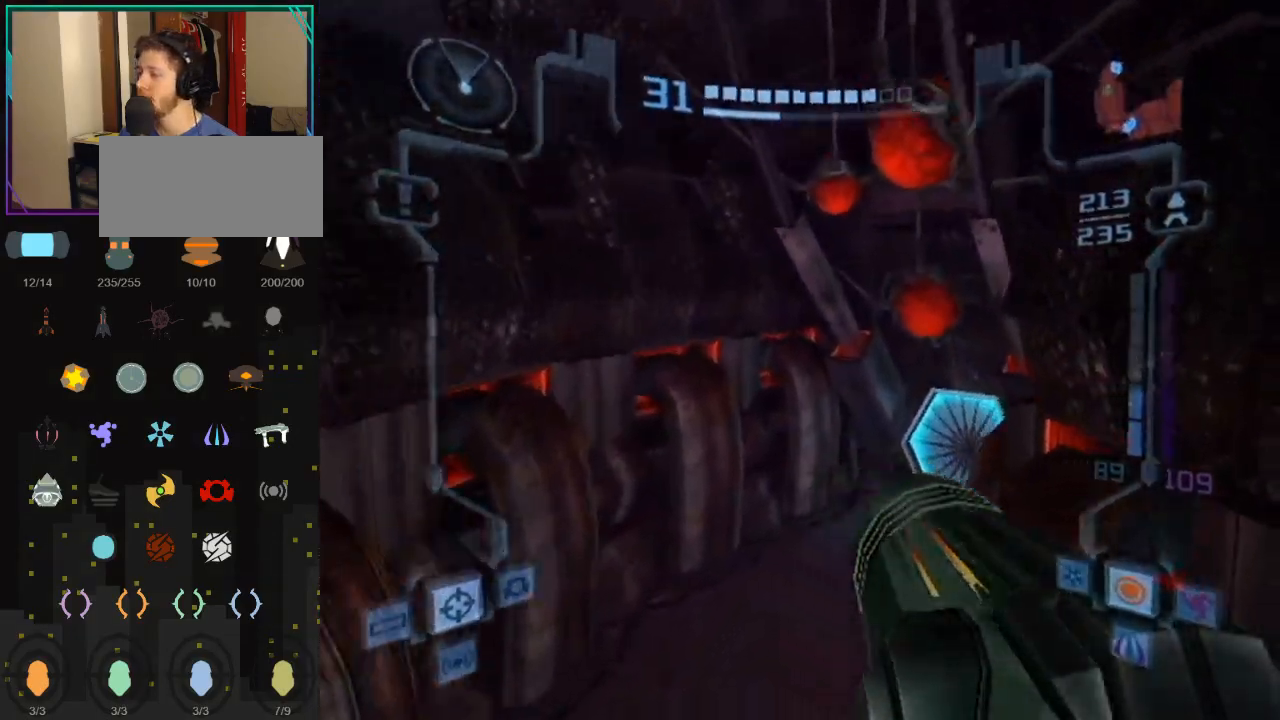
{"buttons": ["L1"], "left_stick": "up-left", "right_stick": "center", "events": [[183, "L1", "down"], [183, "R1", "up"], [250, "A", "down"], [250, "left_stick", "up-left"], [333, "A", "up"]]}
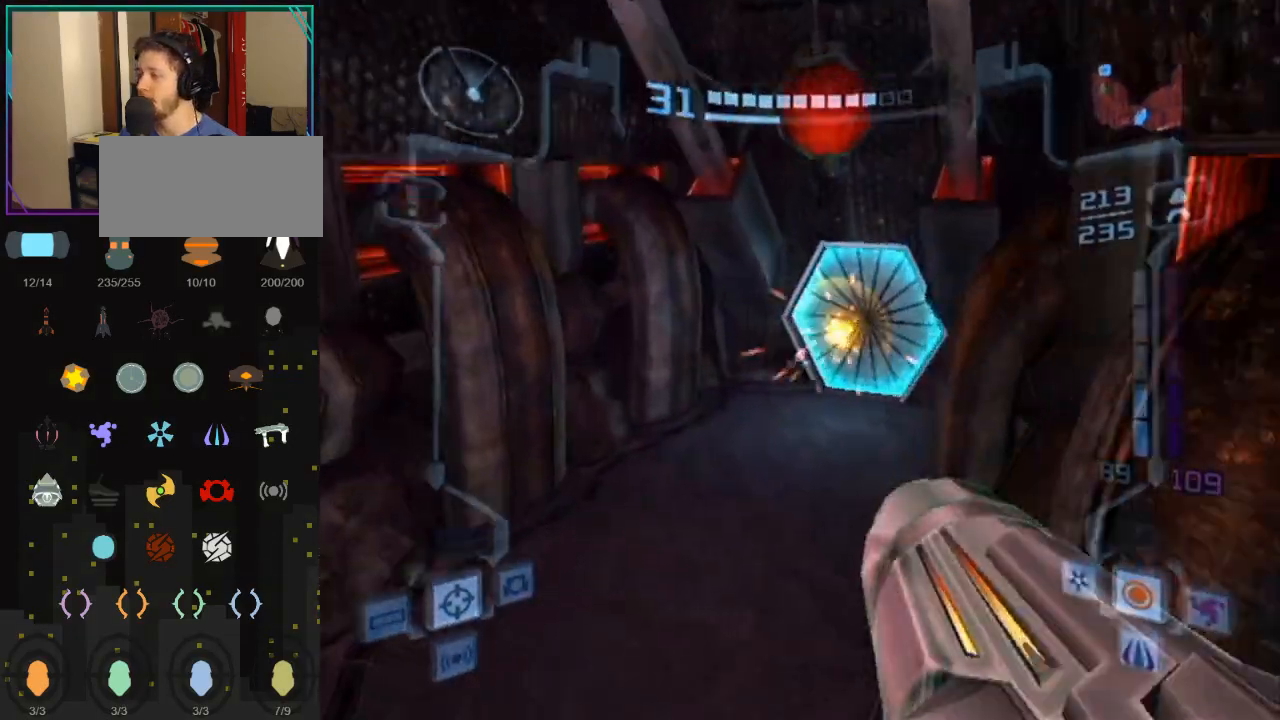
{"buttons": [], "left_stick": "up", "right_stick": "center", "events": [[67, "left_stick", "up"], [100, "X", "down"], [183, "X", "up"], [500, "L1", "up"]]}
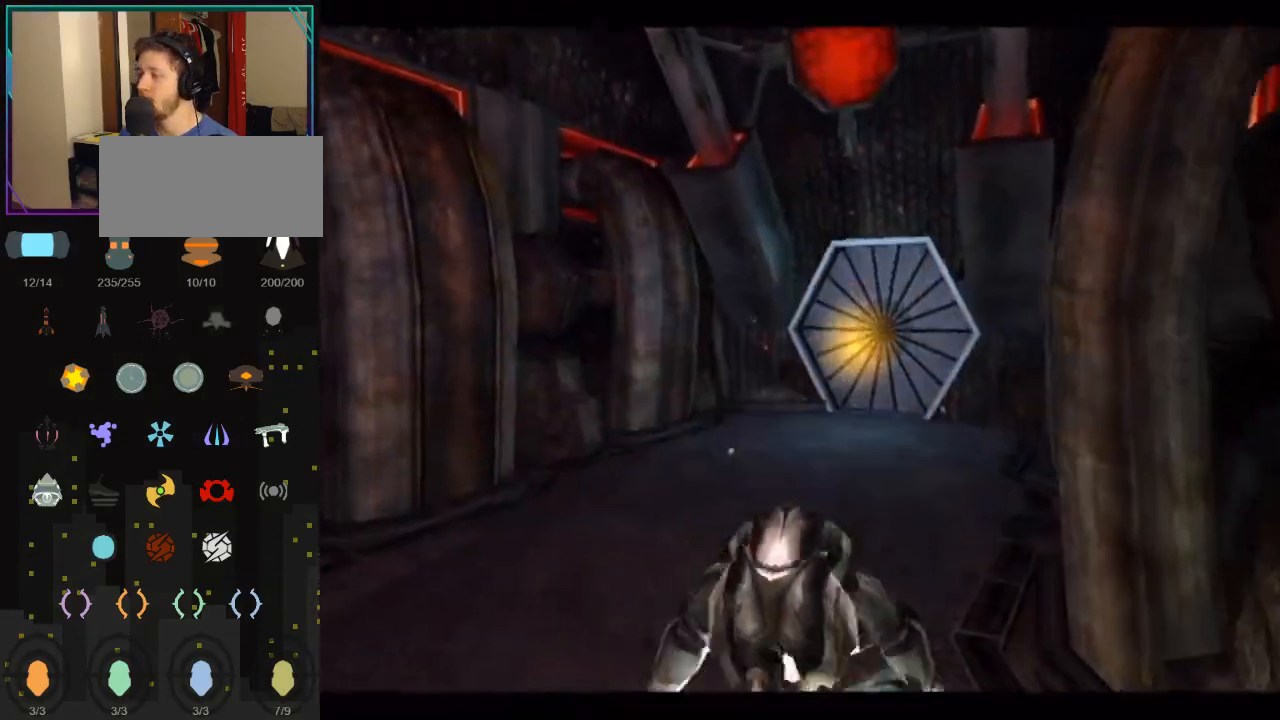
{"buttons": [], "left_stick": "up", "right_stick": "center", "events": []}
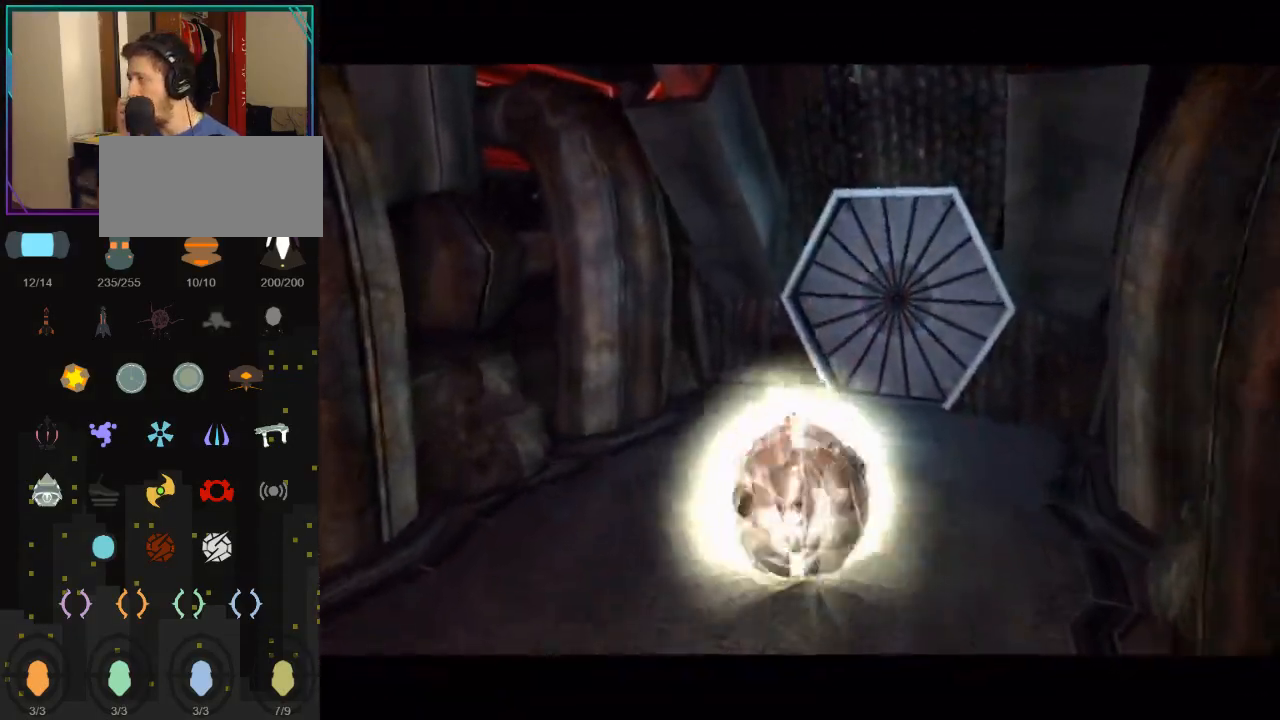
{"buttons": [], "left_stick": "up", "right_stick": "center", "events": [[250, "left_stick", "up-right"], [467, "left_stick", "up"]]}
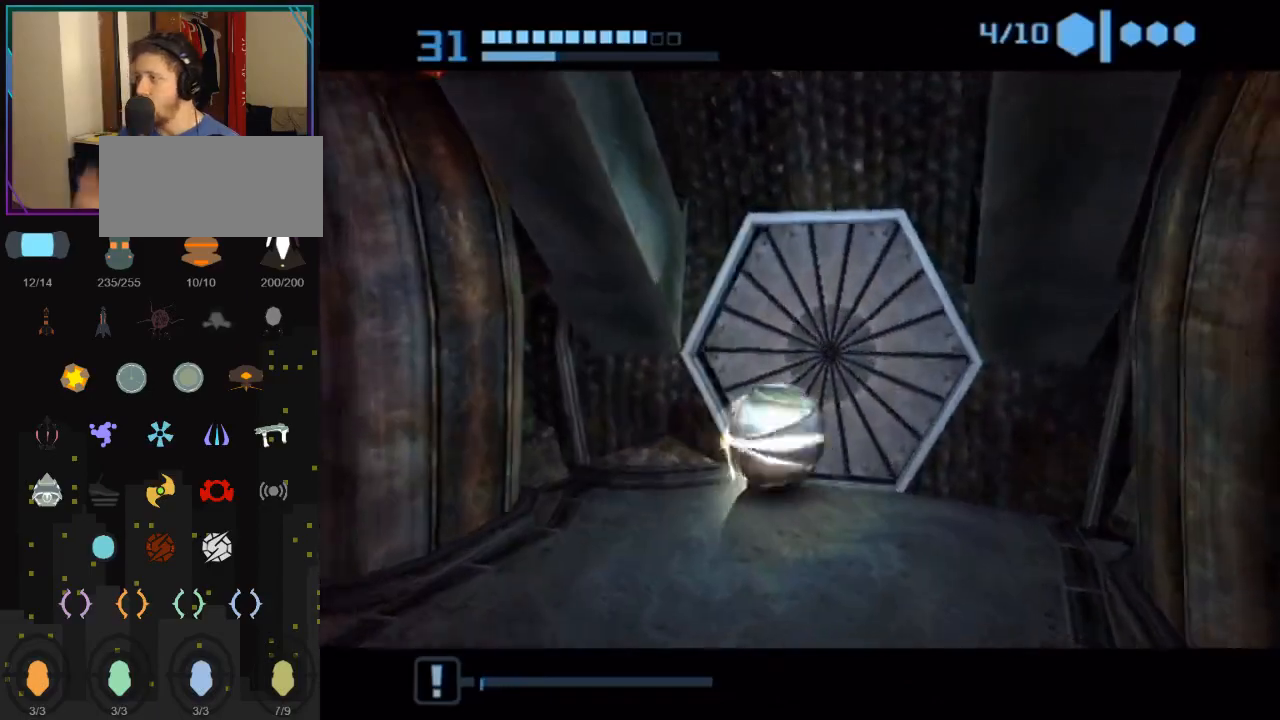
{"buttons": [], "left_stick": "up", "right_stick": "center", "events": [[117, "left_stick", "center"], [433, "left_stick", "up"]]}
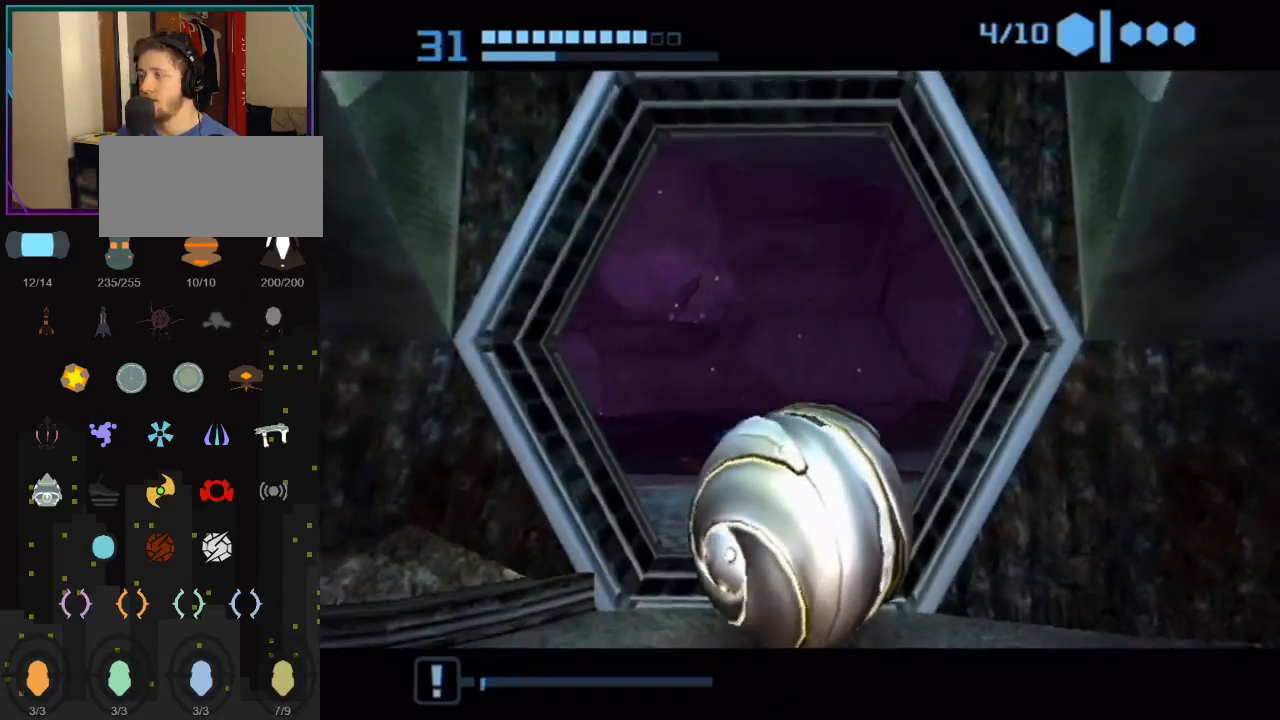
{"buttons": ["B"], "left_stick": "up-left", "right_stick": "center", "events": [[283, "left_stick", "up-left"], [500, "B", "down"]]}
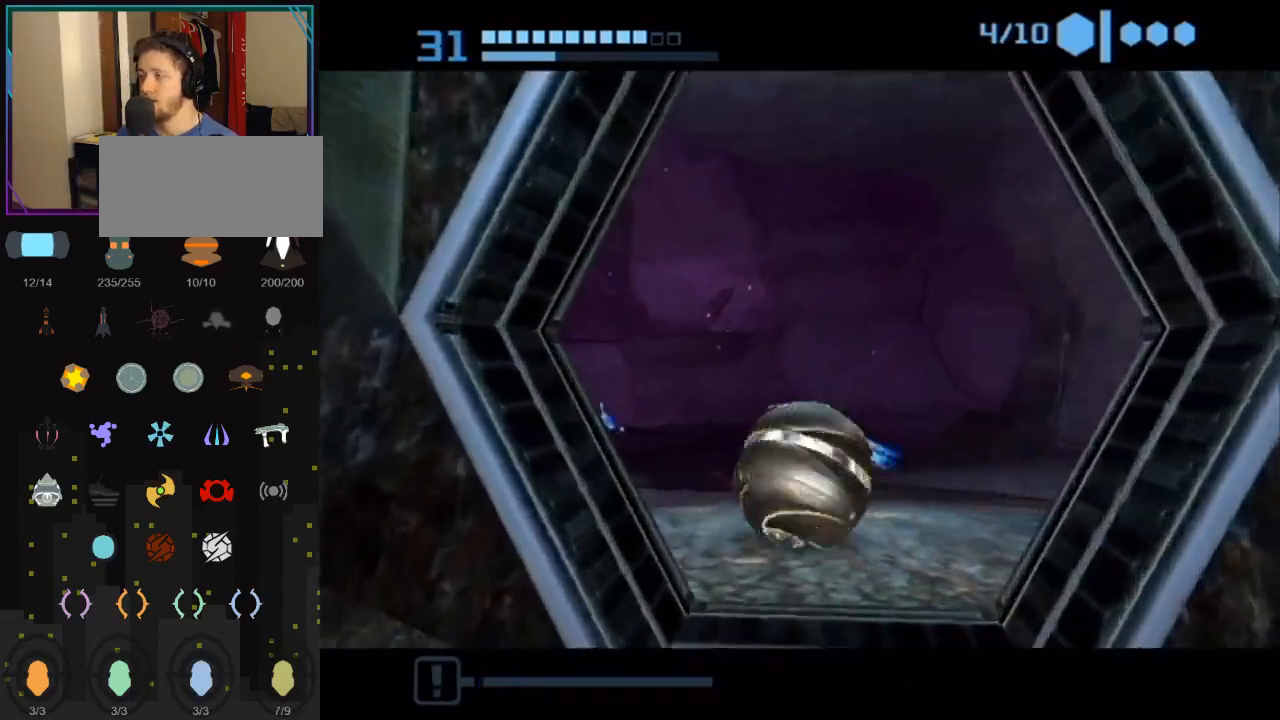
{"buttons": [], "left_stick": "left", "right_stick": "center", "events": [[217, "left_stick", "left"], [500, "B", "up"]]}
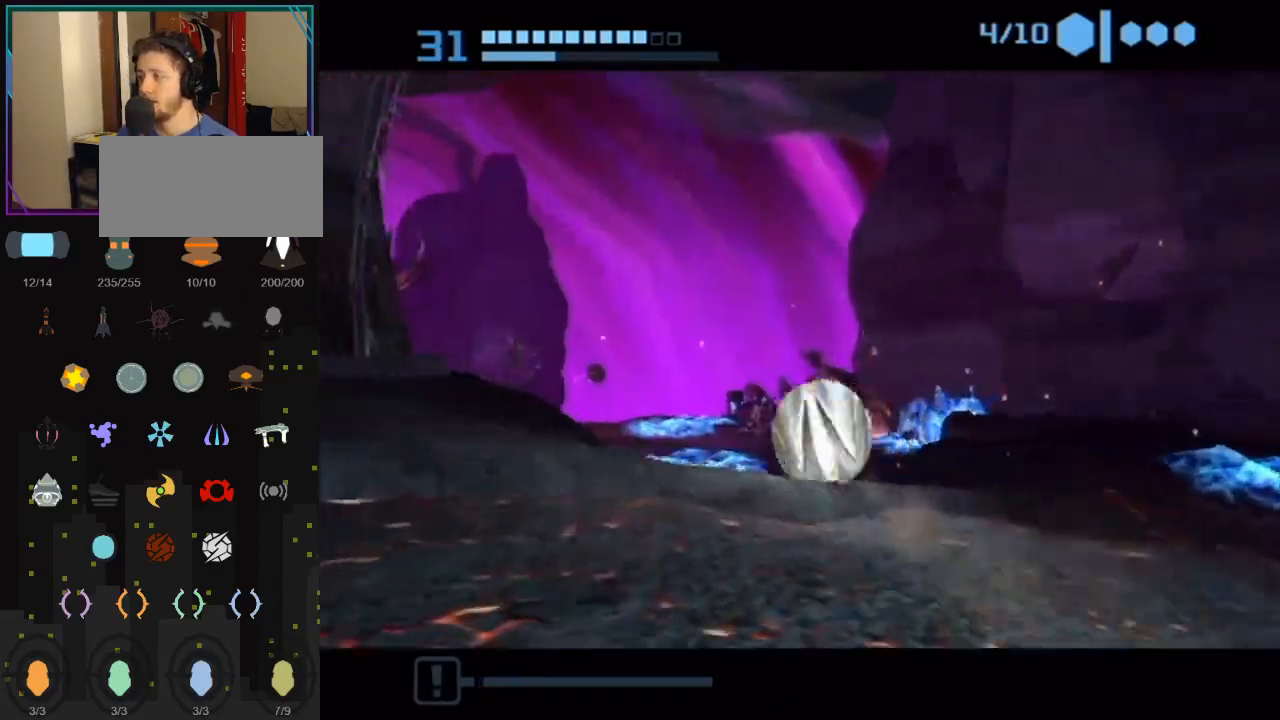
{"buttons": [], "left_stick": "up", "right_stick": "center", "events": [[67, "left_stick", "up-left"], [250, "X", "down"], [250, "left_stick", "up"], [383, "X", "up"]]}
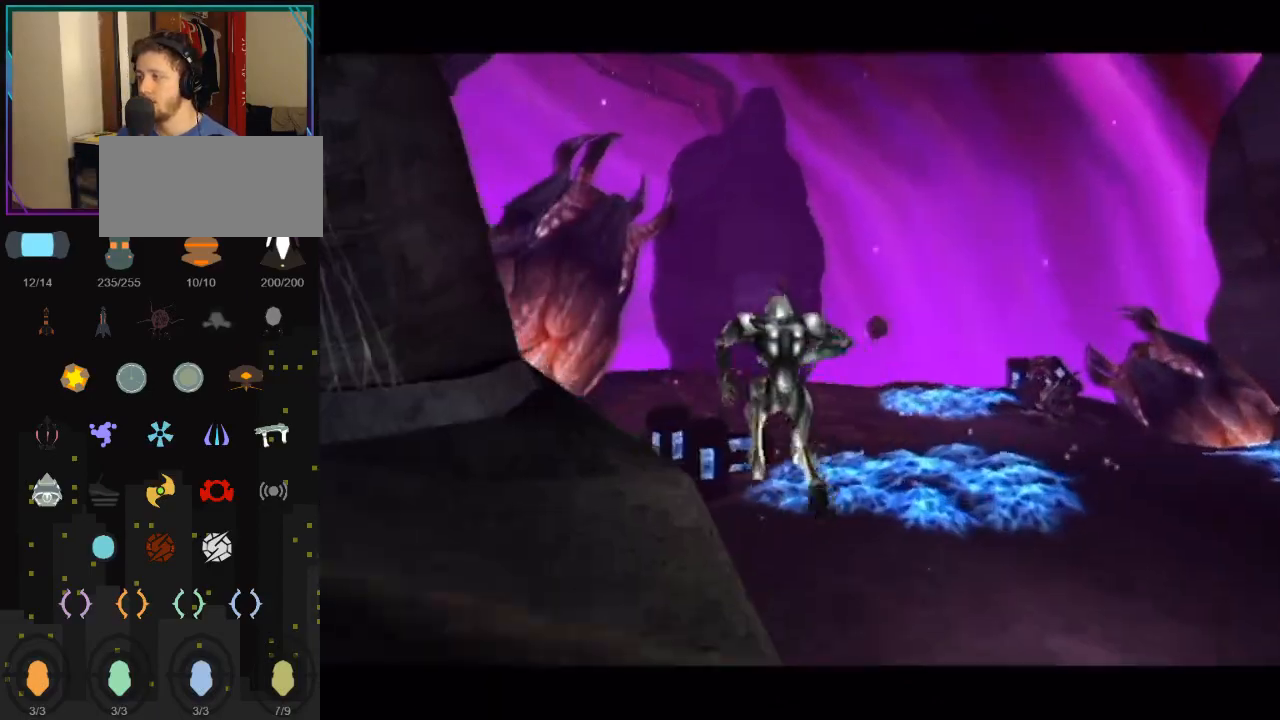
{"buttons": [], "left_stick": "up", "right_stick": "center", "events": []}
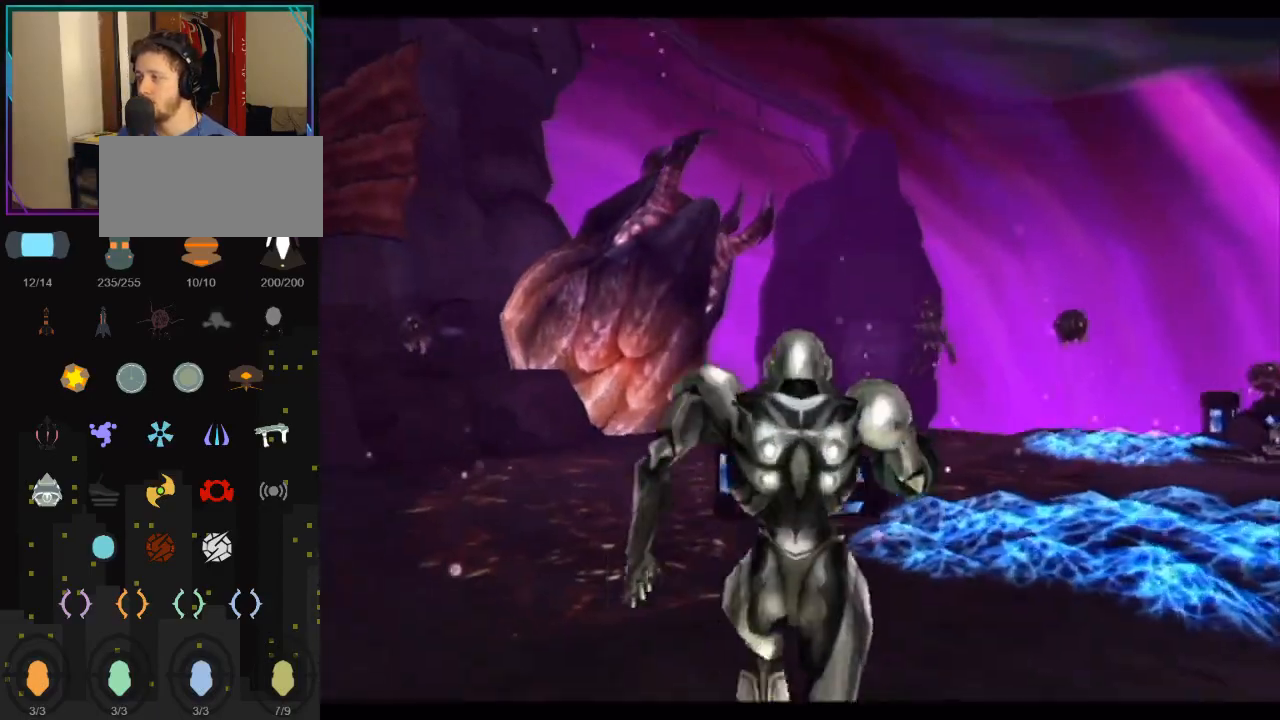
{"buttons": ["DPAD_RIGHT"], "left_stick": "up-left", "right_stick": "center", "events": [[100, "left_stick", "up-left"], [367, "DPAD_RIGHT", "down"]]}
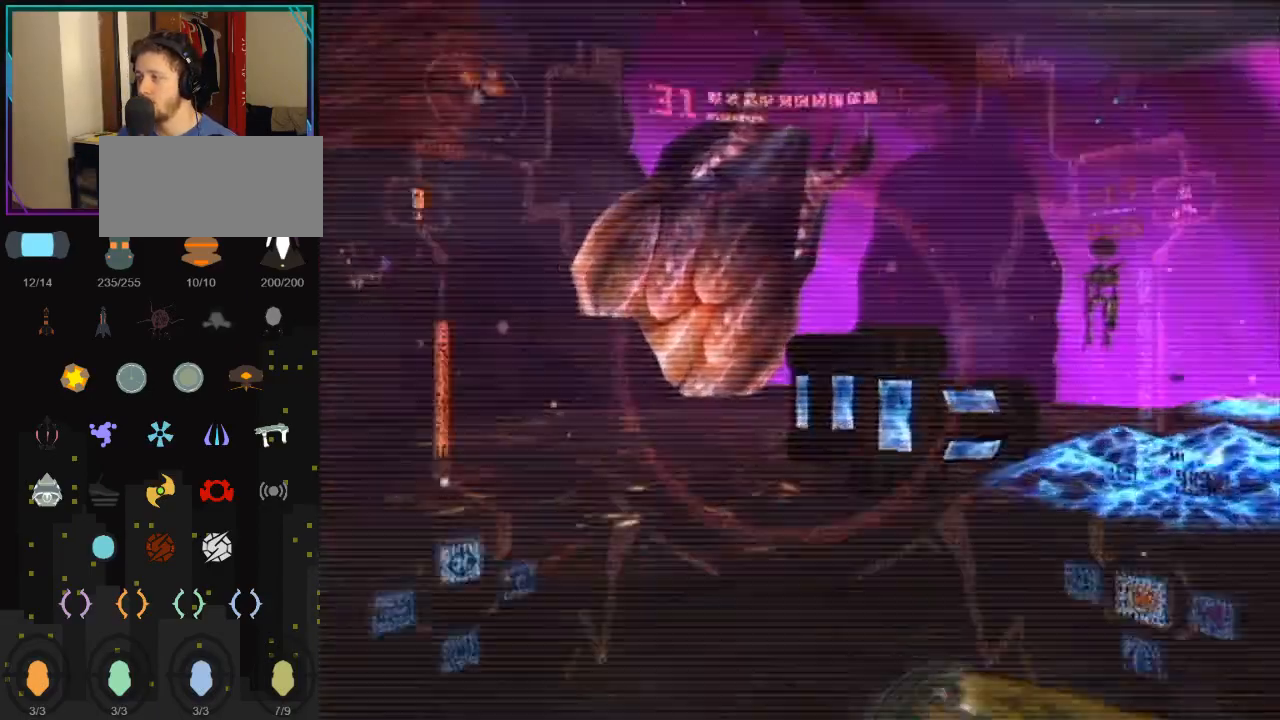
{"buttons": ["L1"], "left_stick": "up-right", "right_stick": "center", "events": [[67, "DPAD_RIGHT", "up"], [67, "left_stick", "up-right"], [400, "L1", "down"]]}
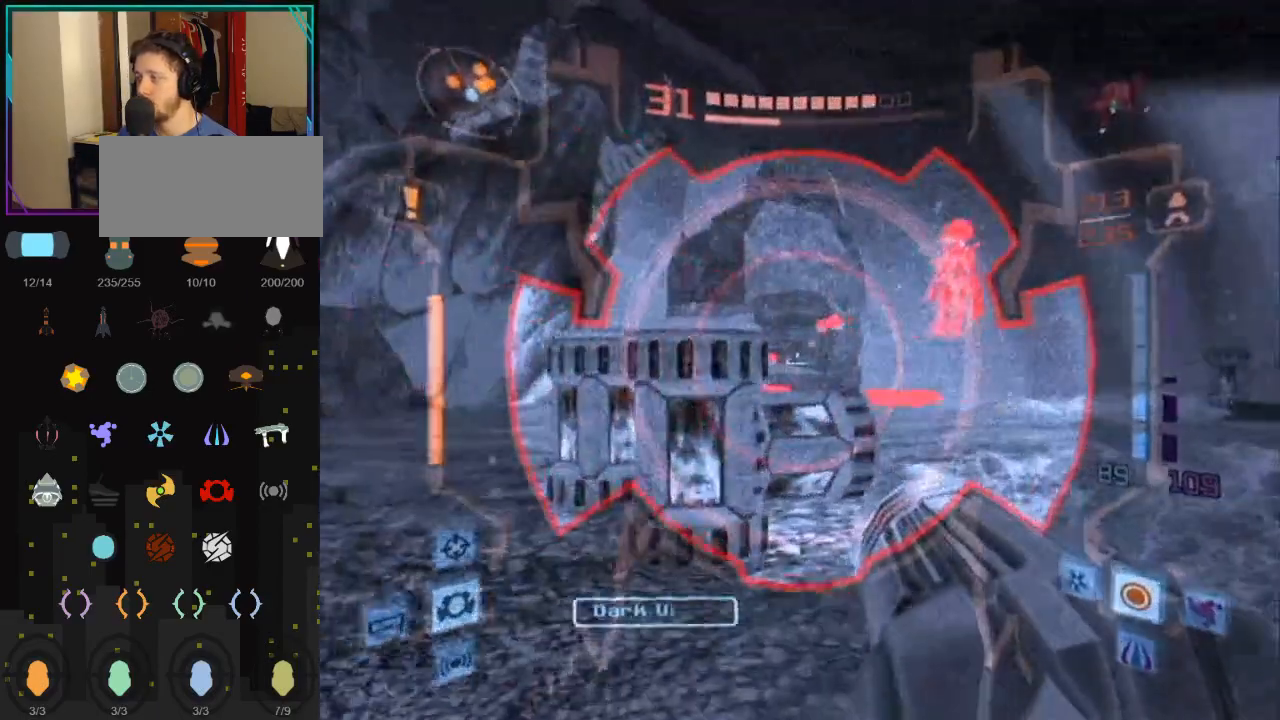
{"buttons": ["L1"], "left_stick": "up-left", "right_stick": "center", "events": [[33, "left_stick", "up"], [133, "B", "down"], [250, "B", "up"], [433, "left_stick", "up-left"]]}
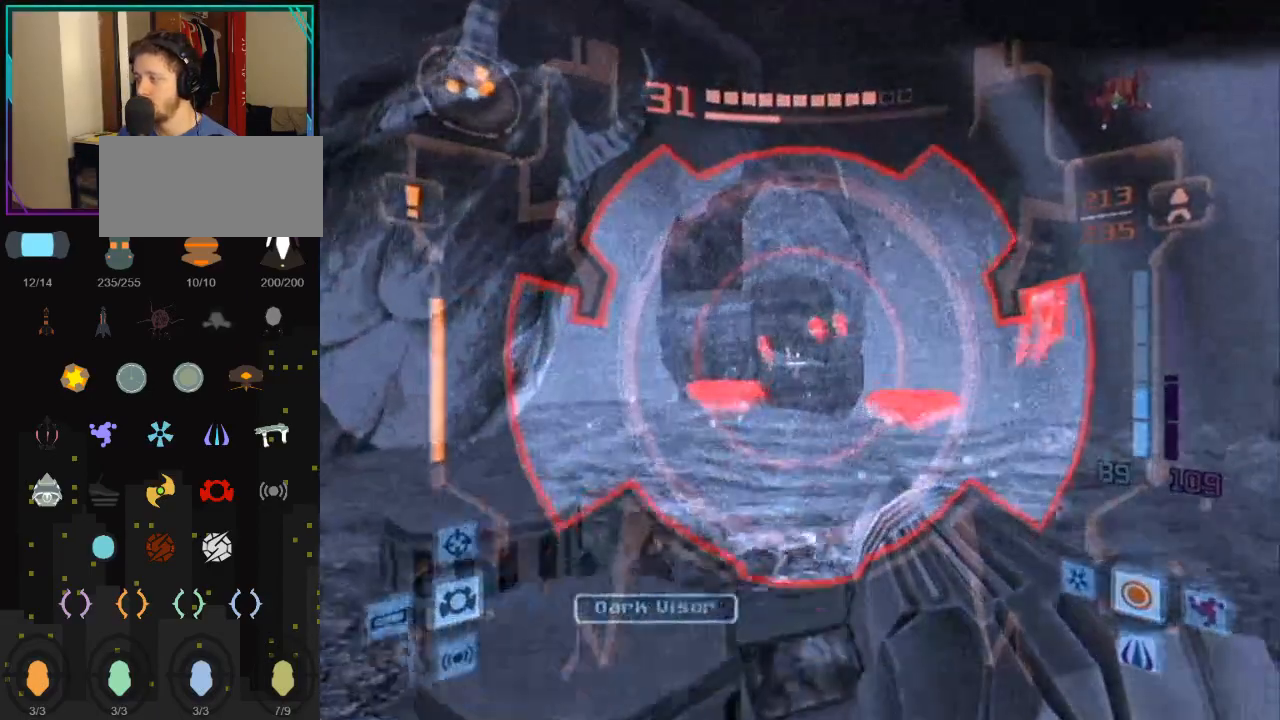
{"buttons": ["B", "L1"], "left_stick": "up", "right_stick": "center", "events": [[233, "left_stick", "up"], [500, "B", "down"]]}
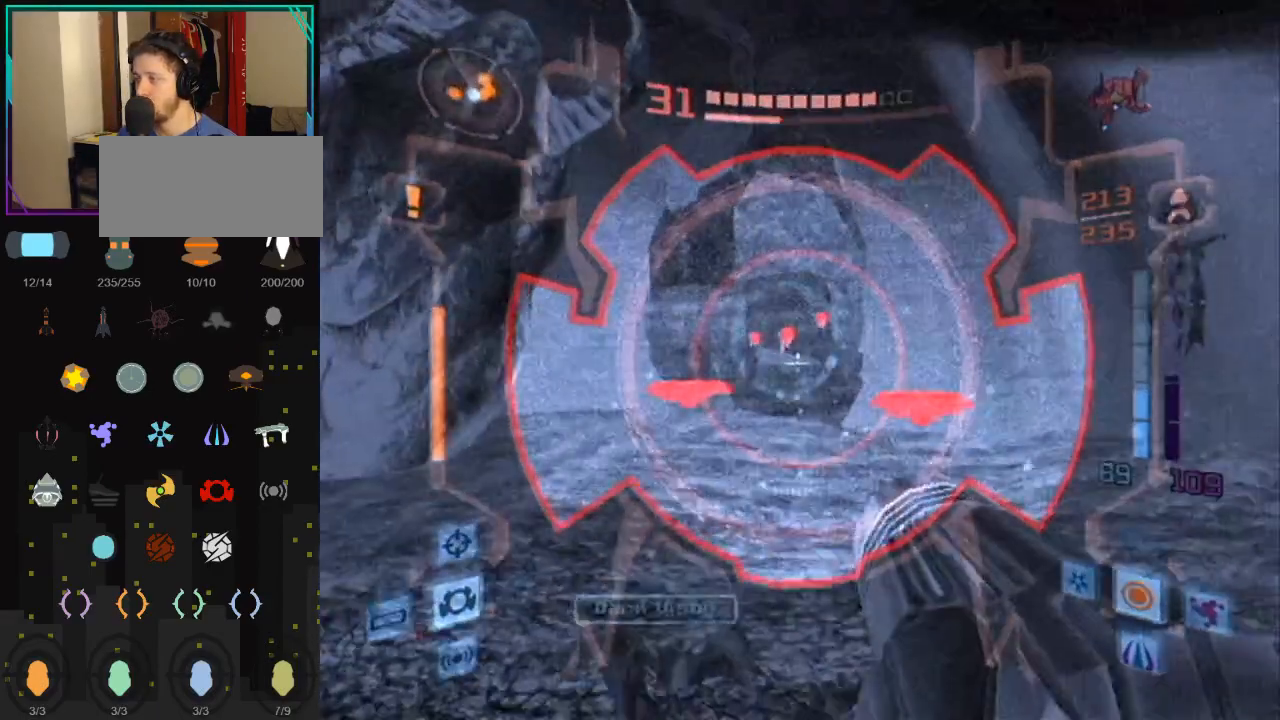
{"buttons": ["L1"], "left_stick": "up", "right_stick": "center", "events": [[133, "B", "up"]]}